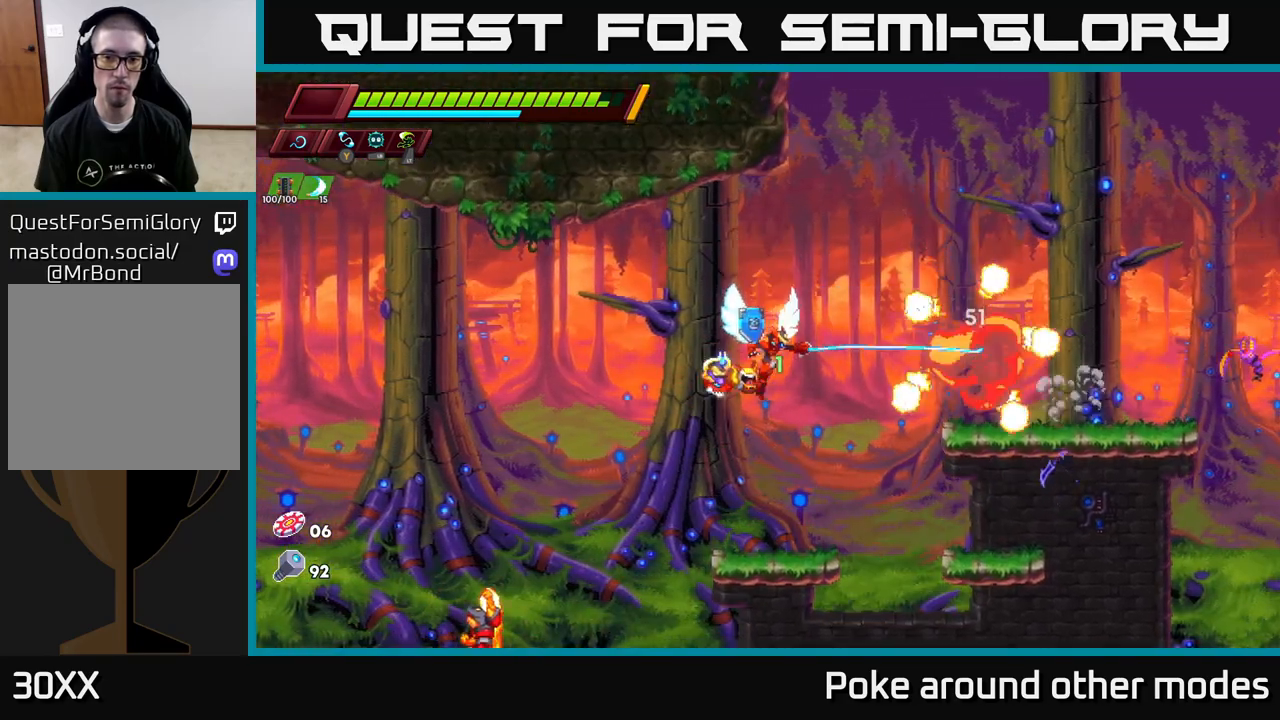
Gameplay with a controller (Xbox layout); each line is a JSON object with the inputs held at the frame after it. "events" lists button and stick changes between this image and that frame as [ms after this image, input, new state], when the widget could be followed in between.
{"buttons": ["X"], "left_stick": "left", "right_stick": "center", "events": [[33, "left_stick", "right"], [67, "X", "up"], [217, "left_stick", "down-left"], [317, "left_stick", "down"], [400, "A", "down"], [450, "X", "down"], [483, "left_stick", "left"], [500, "A", "up"]]}
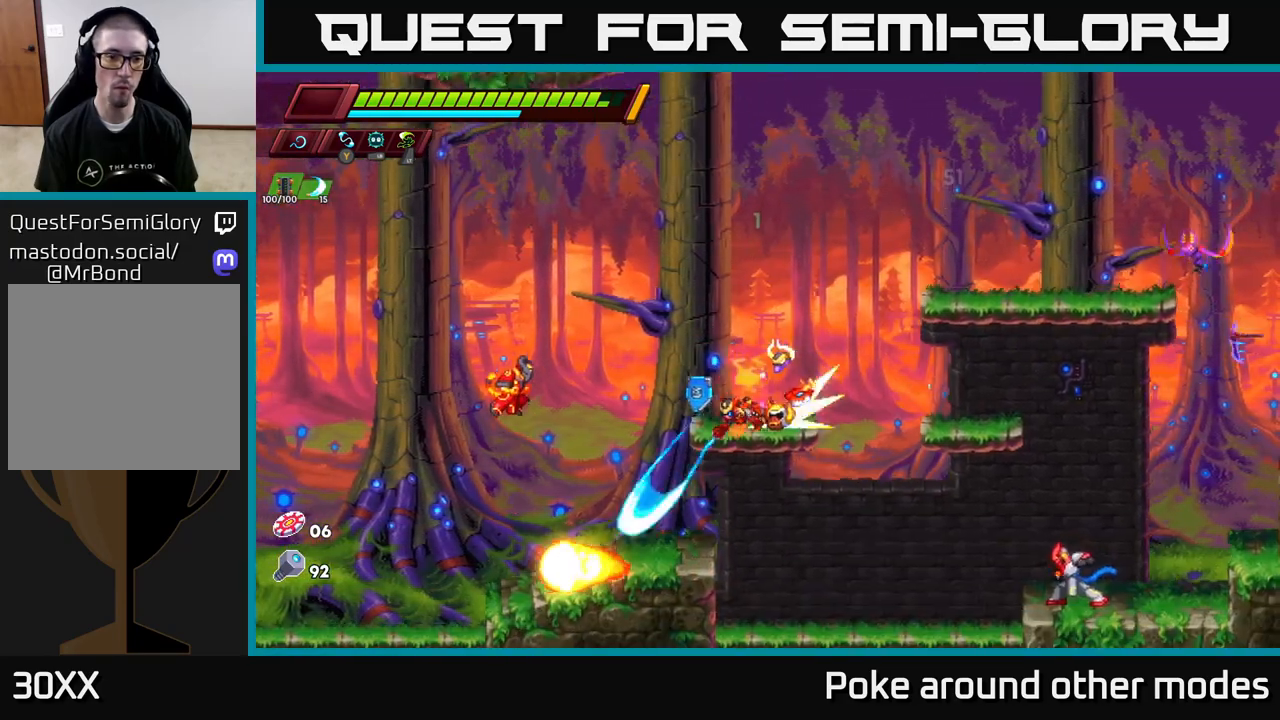
{"buttons": ["R2"], "left_stick": "right", "right_stick": "center", "events": [[83, "X", "up"], [100, "left_stick", "up"], [167, "left_stick", "right"], [417, "R2", "down"]]}
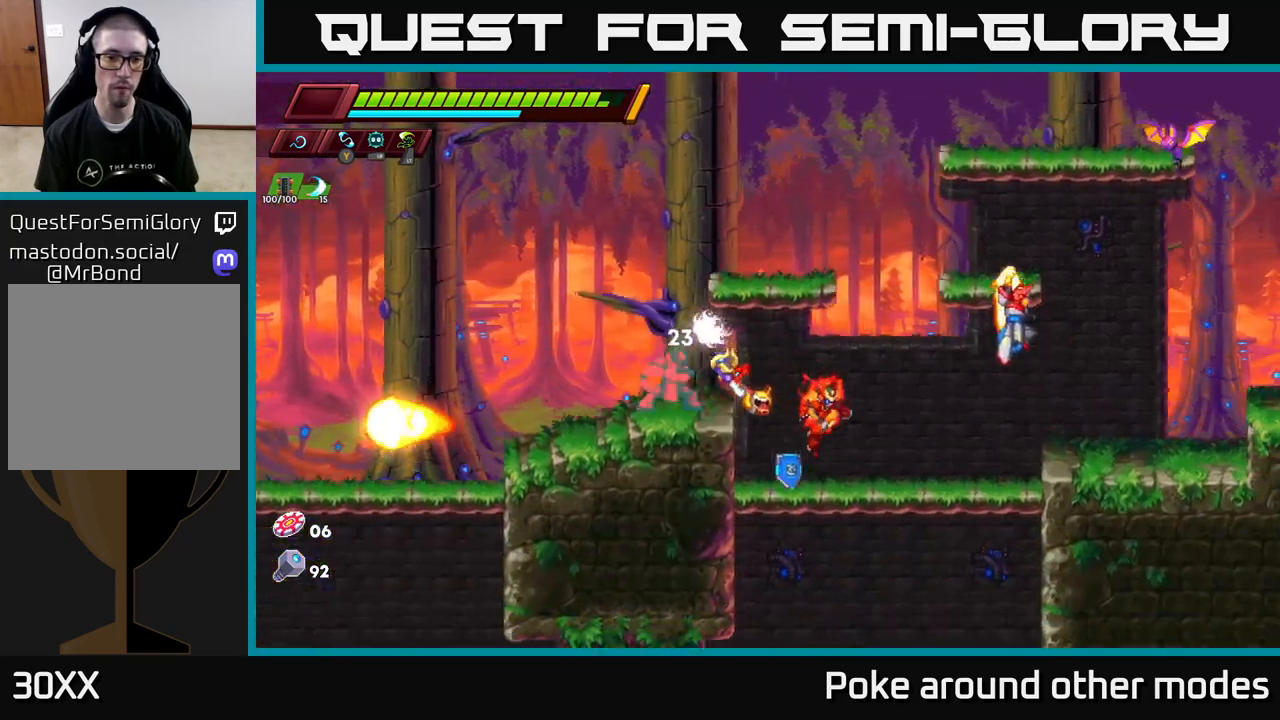
{"buttons": [], "left_stick": "center", "right_stick": "center", "events": [[250, "R2", "up"], [267, "left_stick", "left"], [400, "left_stick", "center"]]}
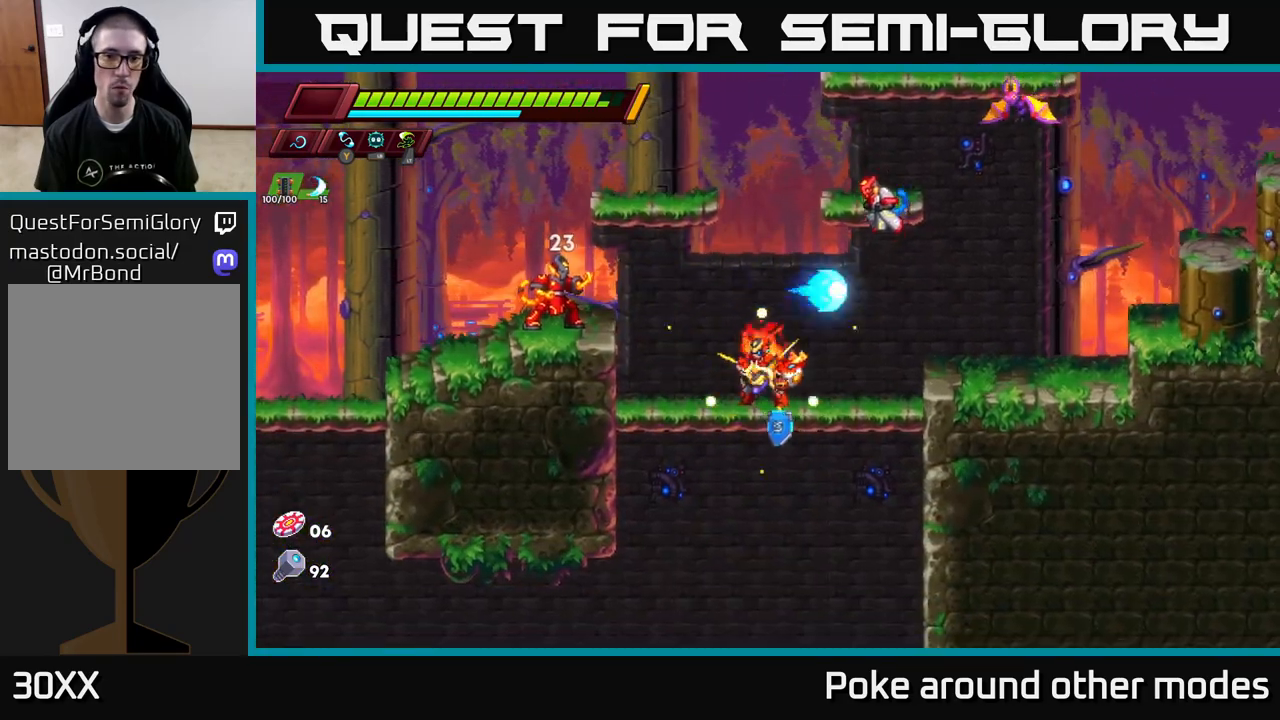
{"buttons": [], "left_stick": "up-left", "right_stick": "center", "events": [[17, "A", "down"], [67, "X", "down"], [83, "left_stick", "right"], [183, "left_stick", "left"], [267, "X", "up"], [417, "left_stick", "up-left"], [450, "A", "up"]]}
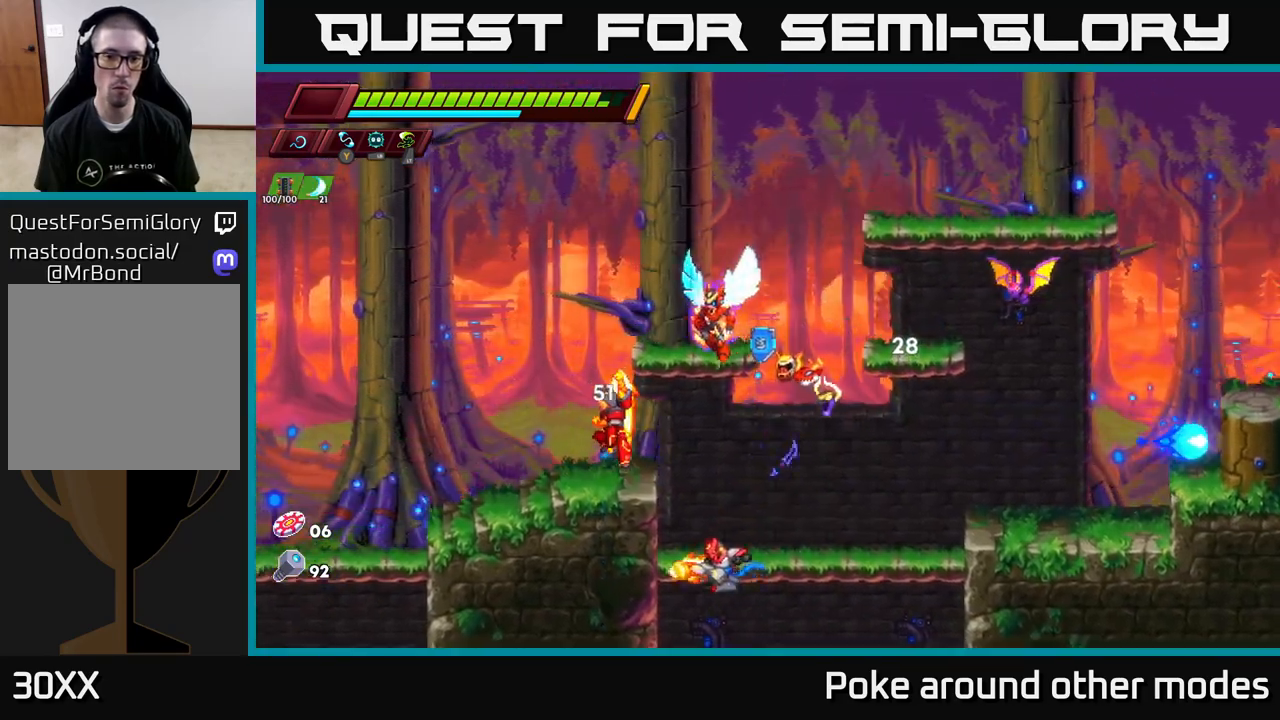
{"buttons": [], "left_stick": "down-right", "right_stick": "center", "events": [[17, "A", "down"], [350, "A", "up"], [467, "left_stick", "down-right"]]}
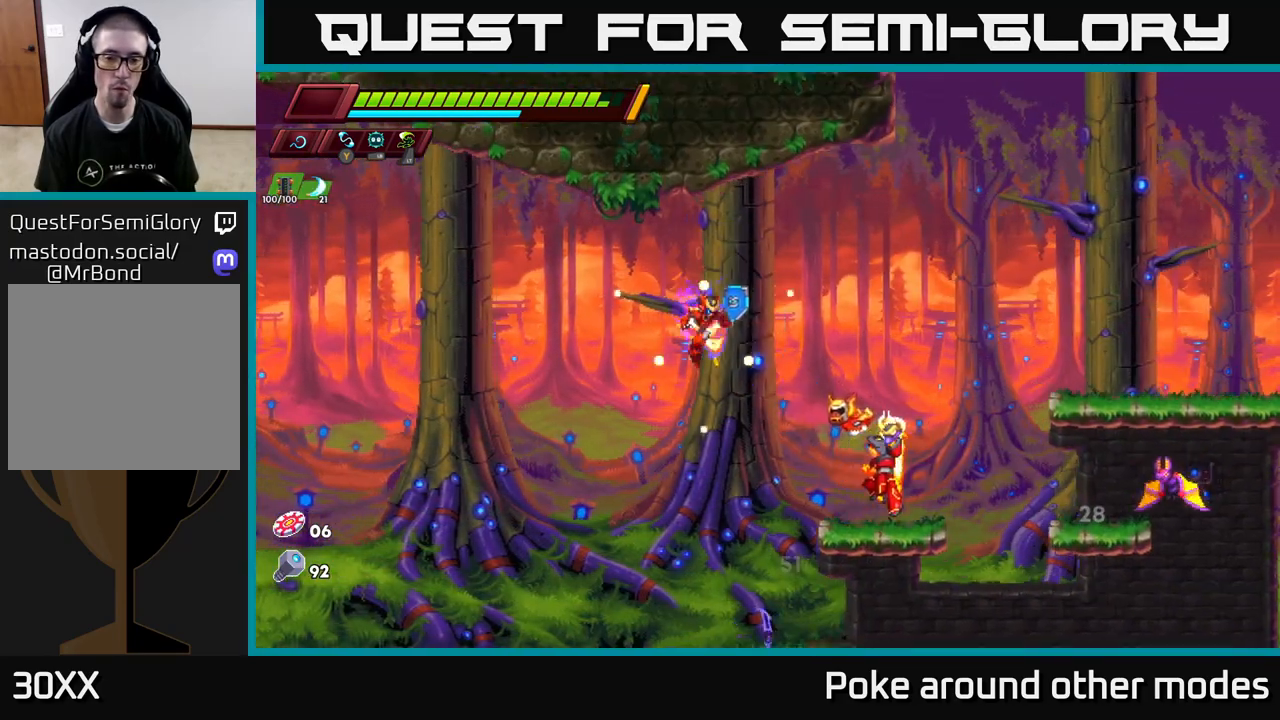
{"buttons": [], "left_stick": "center", "right_stick": "center", "events": [[17, "X", "down"], [150, "X", "up"], [200, "left_stick", "left"], [350, "left_stick", "right"], [500, "left_stick", "center"]]}
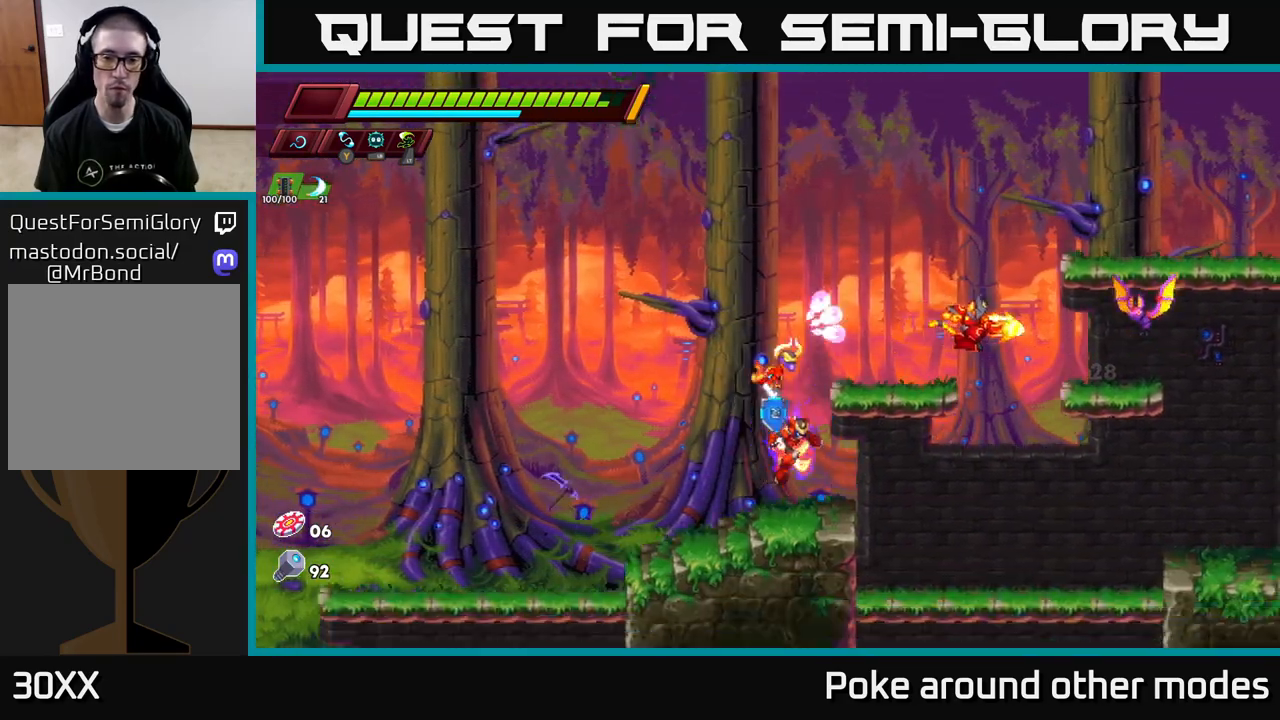
{"buttons": [], "left_stick": "right", "right_stick": "center", "events": [[117, "left_stick", "up-right"], [150, "X", "down"], [217, "X", "up"], [217, "left_stick", "right"]]}
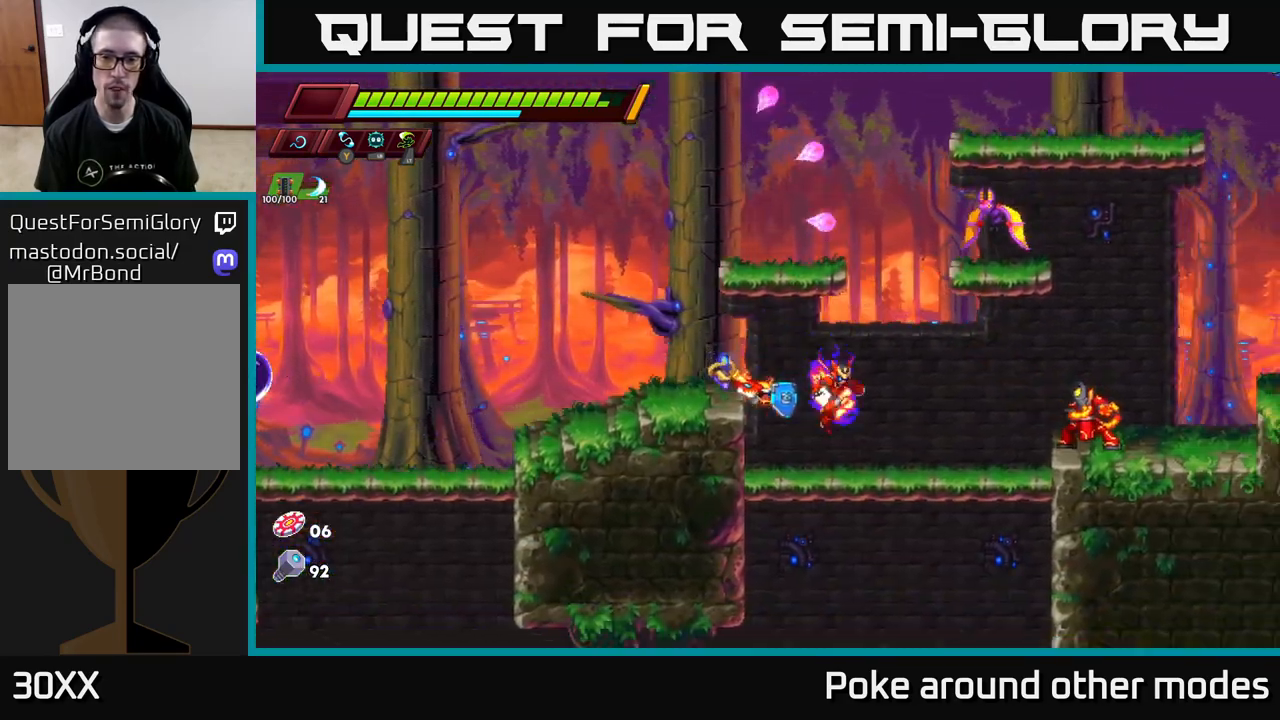
{"buttons": ["X"], "left_stick": "center", "right_stick": "center", "events": [[17, "X", "down"], [133, "X", "up"], [250, "left_stick", "center"], [400, "X", "down"]]}
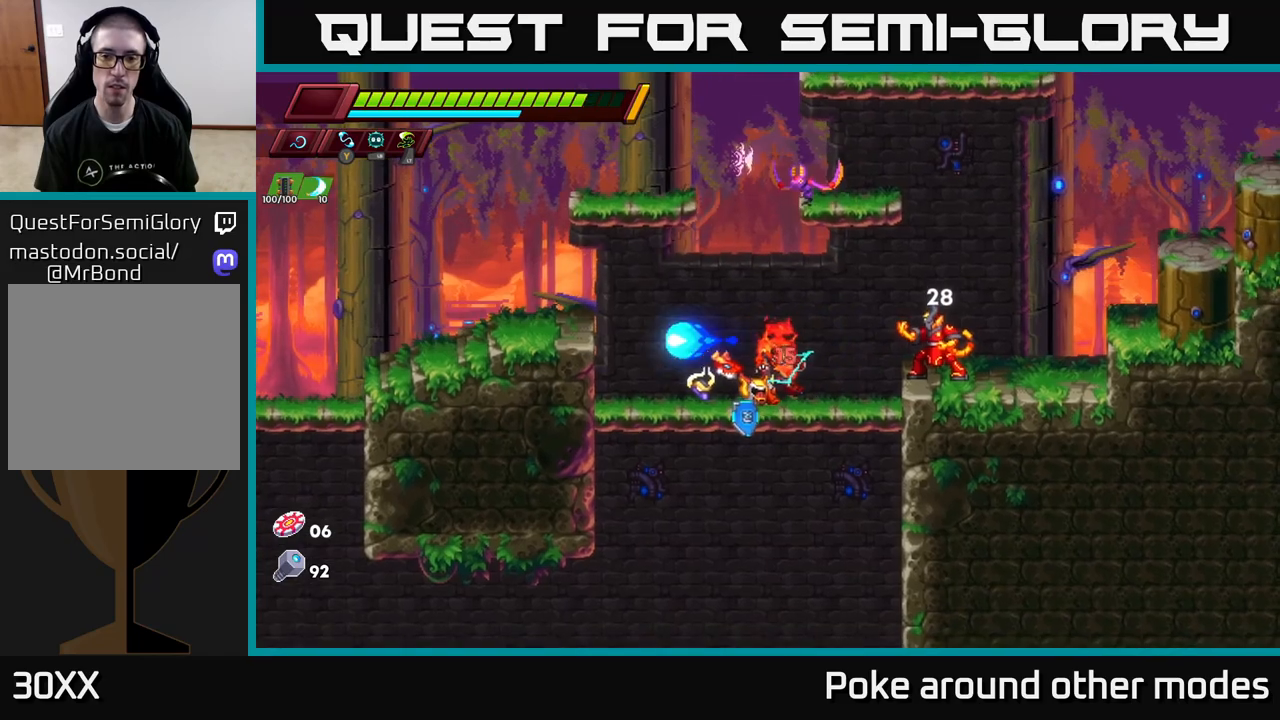
{"buttons": [], "left_stick": "right", "right_stick": "center", "events": [[17, "X", "up"], [250, "X", "down"], [317, "left_stick", "right"], [383, "X", "up"]]}
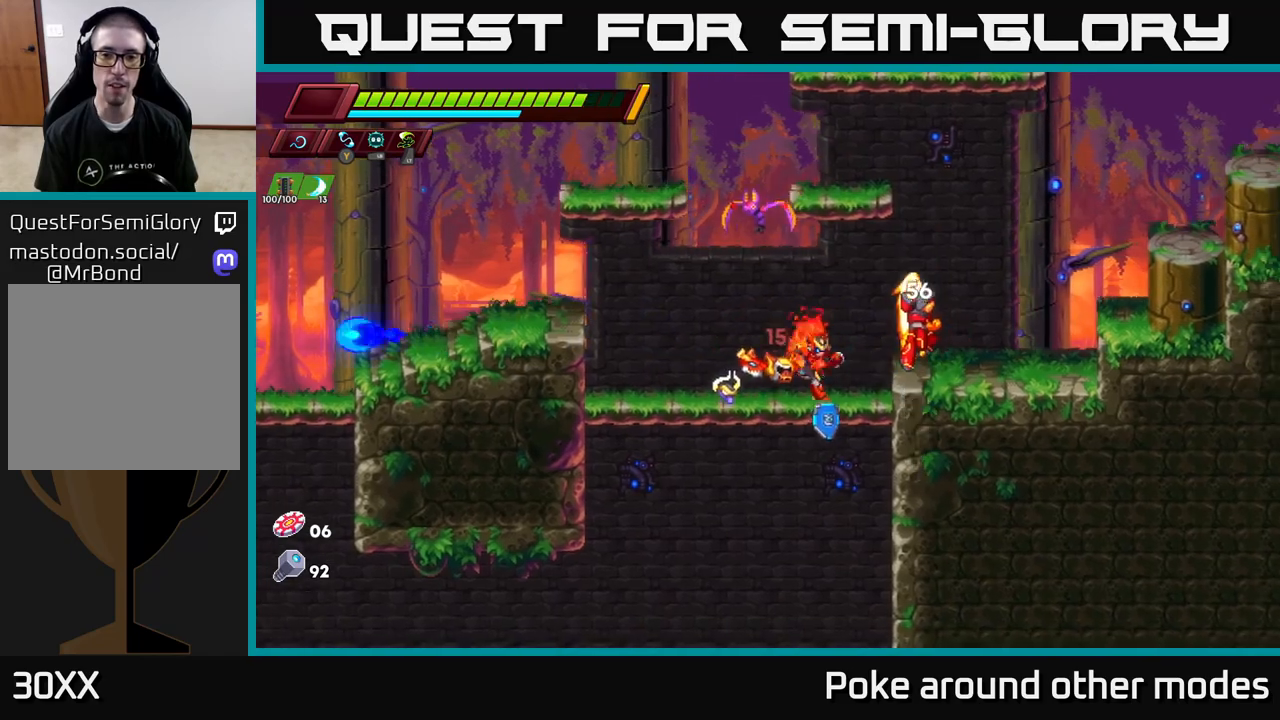
{"buttons": [], "left_stick": "center", "right_stick": "center", "events": [[17, "left_stick", "center"], [167, "X", "down"], [317, "X", "up"]]}
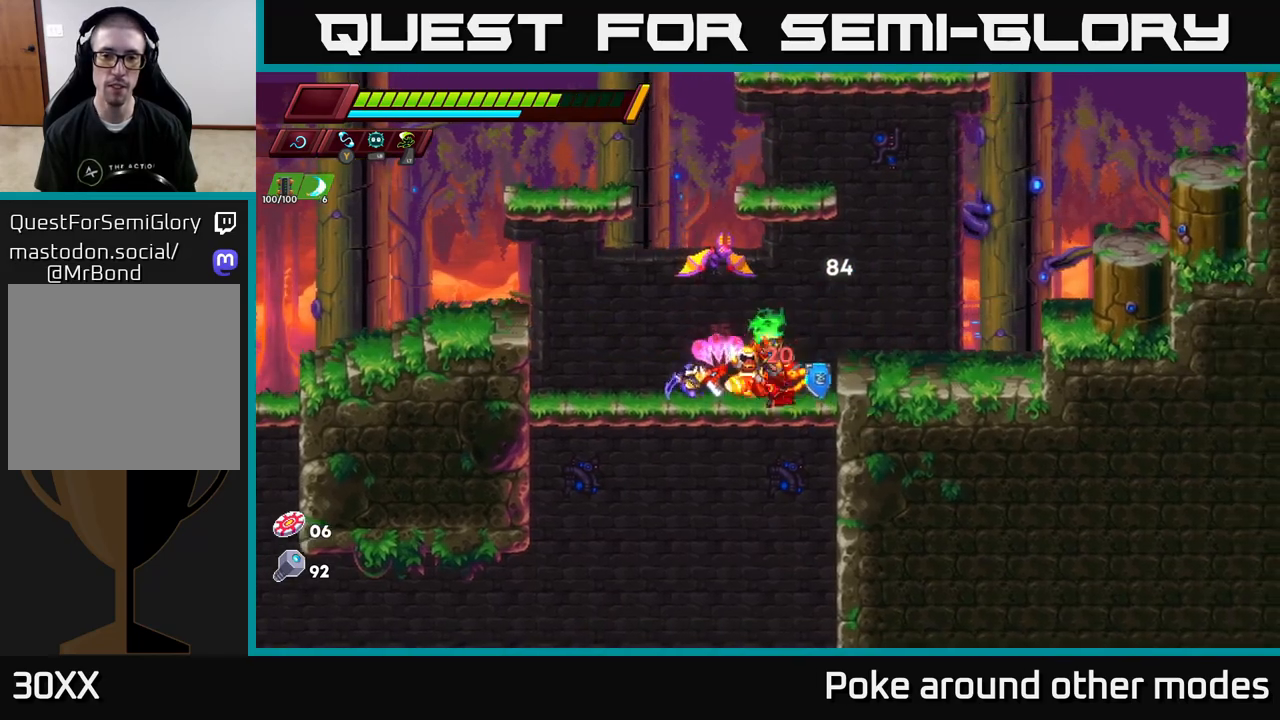
{"buttons": [], "left_stick": "left", "right_stick": "center", "events": [[83, "X", "down"], [83, "left_stick", "up-left"], [200, "X", "up"], [233, "left_stick", "left"]]}
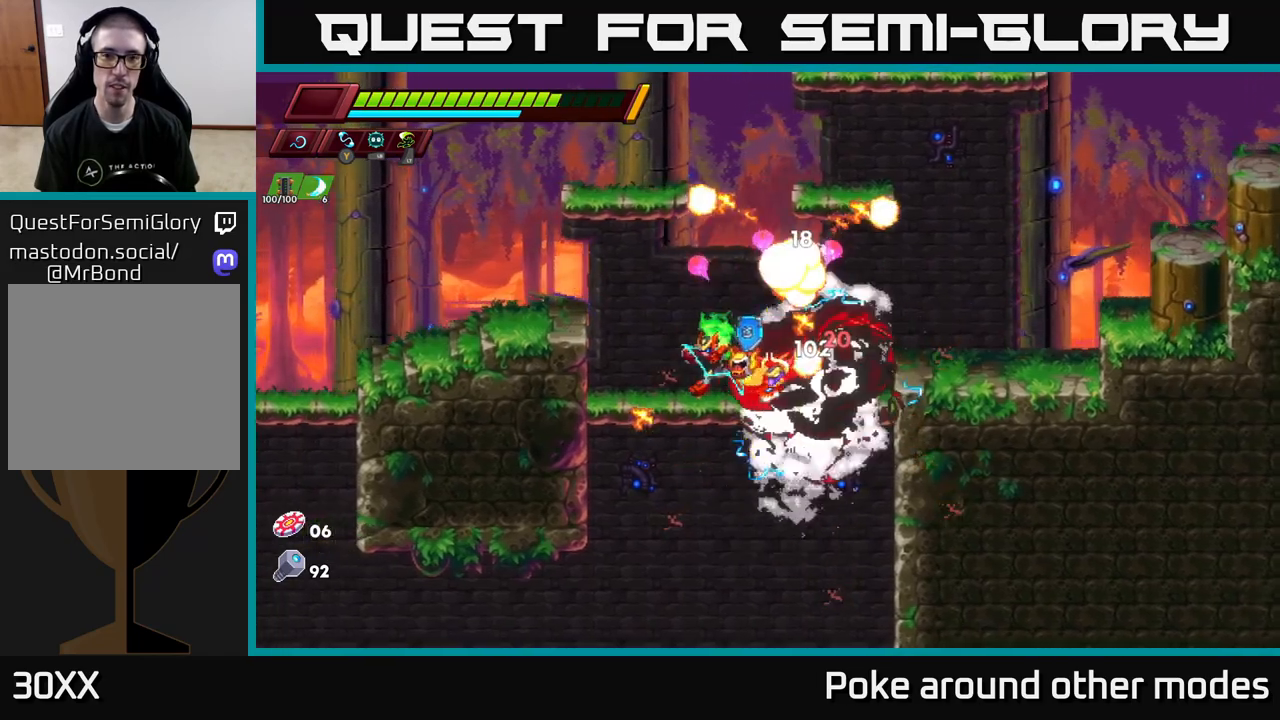
{"buttons": [], "left_stick": "center", "right_stick": "center", "events": [[100, "left_stick", "right"], [117, "R2", "down"], [150, "X", "down"], [167, "A", "down"], [183, "A", "up"], [250, "R2", "up"], [267, "X", "up"], [283, "left_stick", "center"]]}
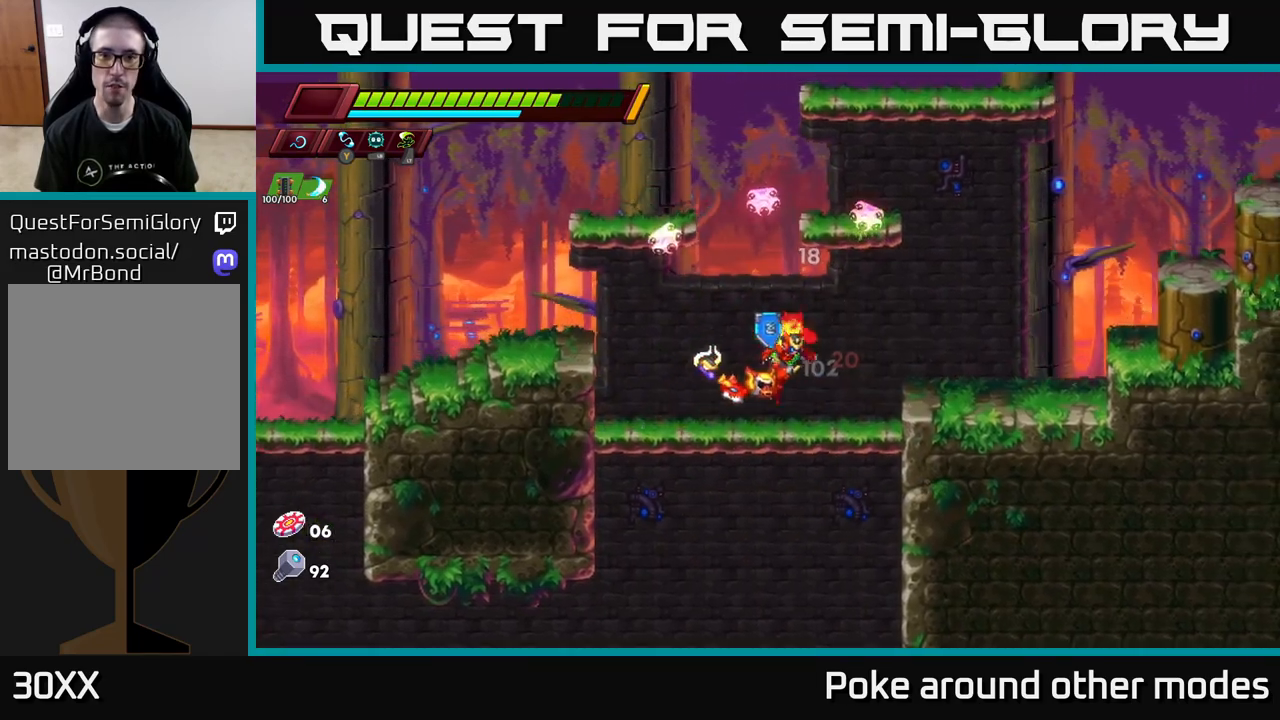
{"buttons": [], "left_stick": "left", "right_stick": "center", "events": [[83, "R2", "down"], [83, "left_stick", "right"], [183, "X", "down"], [200, "R2", "up"], [217, "X", "up"], [367, "left_stick", "left"]]}
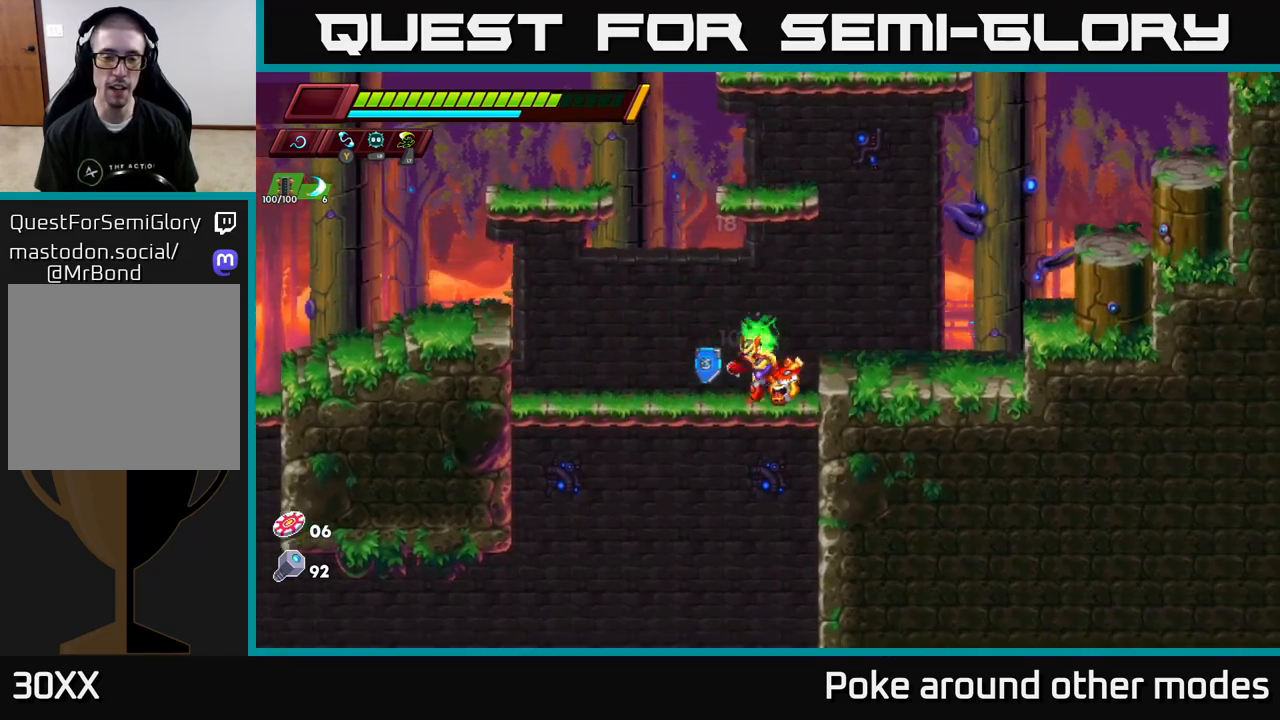
{"buttons": [], "left_stick": "down", "right_stick": "center", "events": [[233, "left_stick", "down"], [300, "right_stick", "down"], [433, "right_stick", "center"]]}
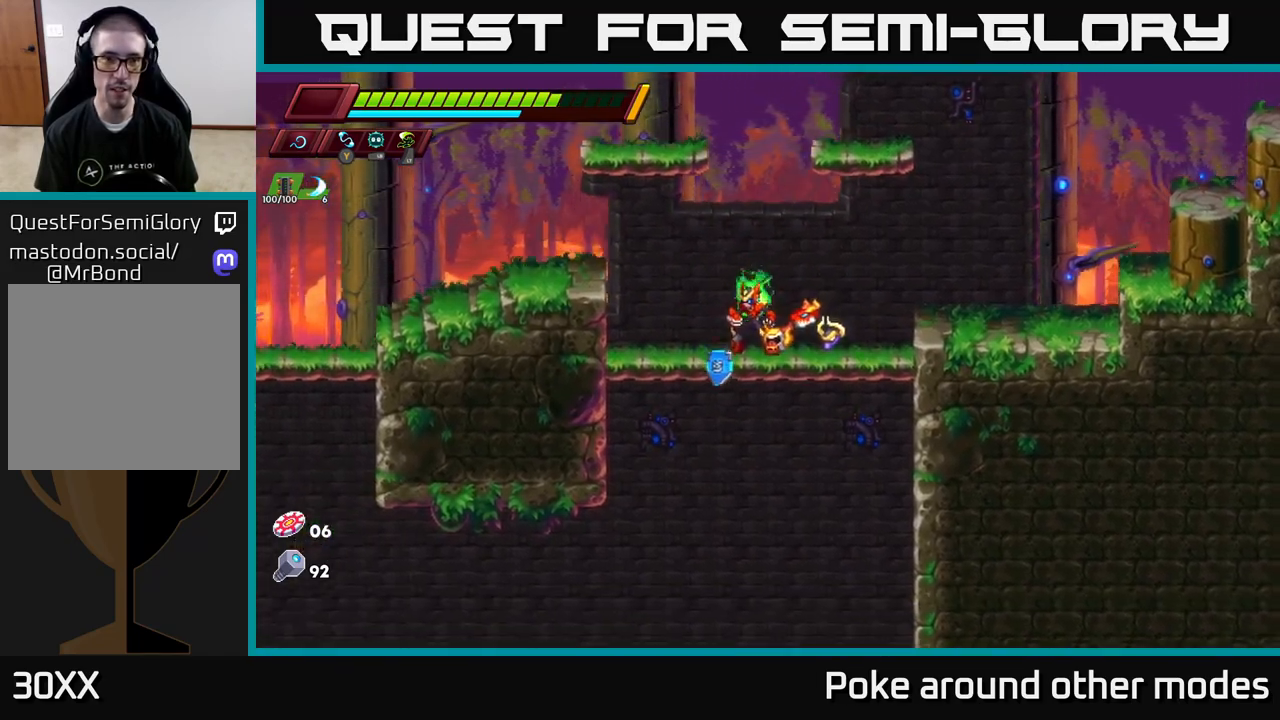
{"buttons": [], "left_stick": "center", "right_stick": "center", "events": [[67, "A", "down"], [150, "A", "up"], [283, "left_stick", "center"]]}
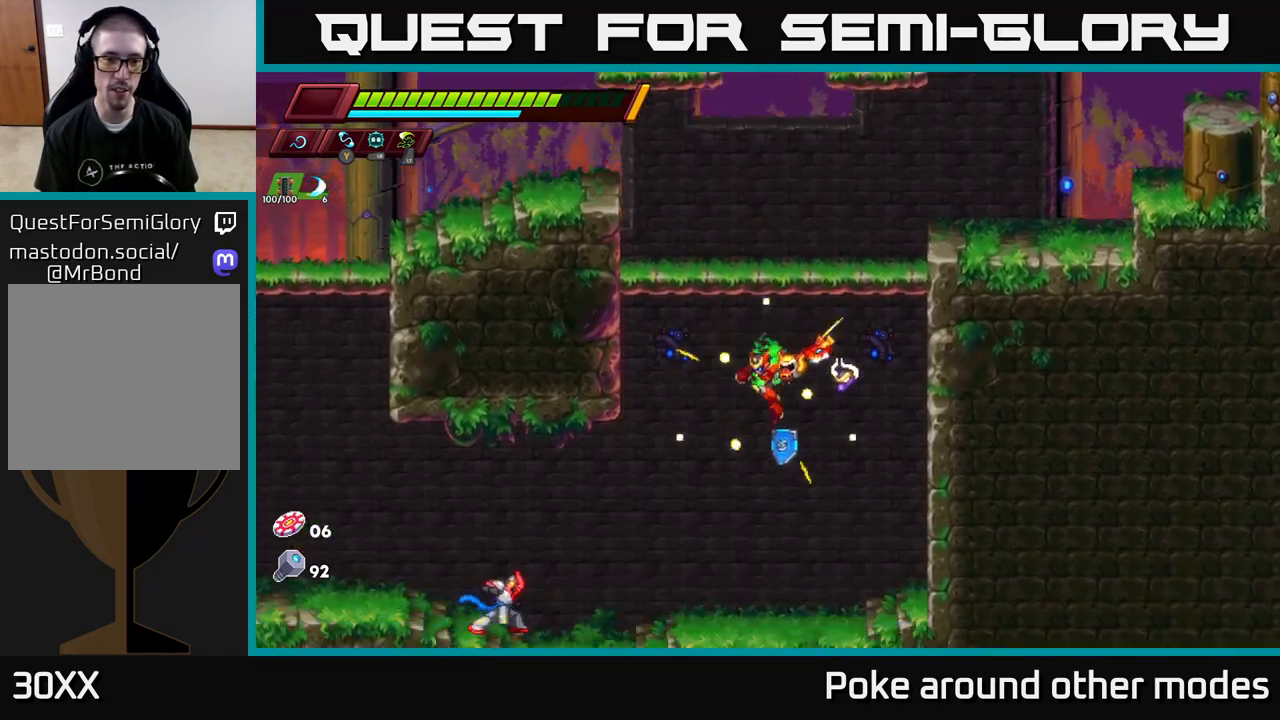
{"buttons": [], "left_stick": "center", "right_stick": "center", "events": [[67, "left_stick", "left"], [200, "X", "down"], [317, "X", "up"], [317, "left_stick", "center"]]}
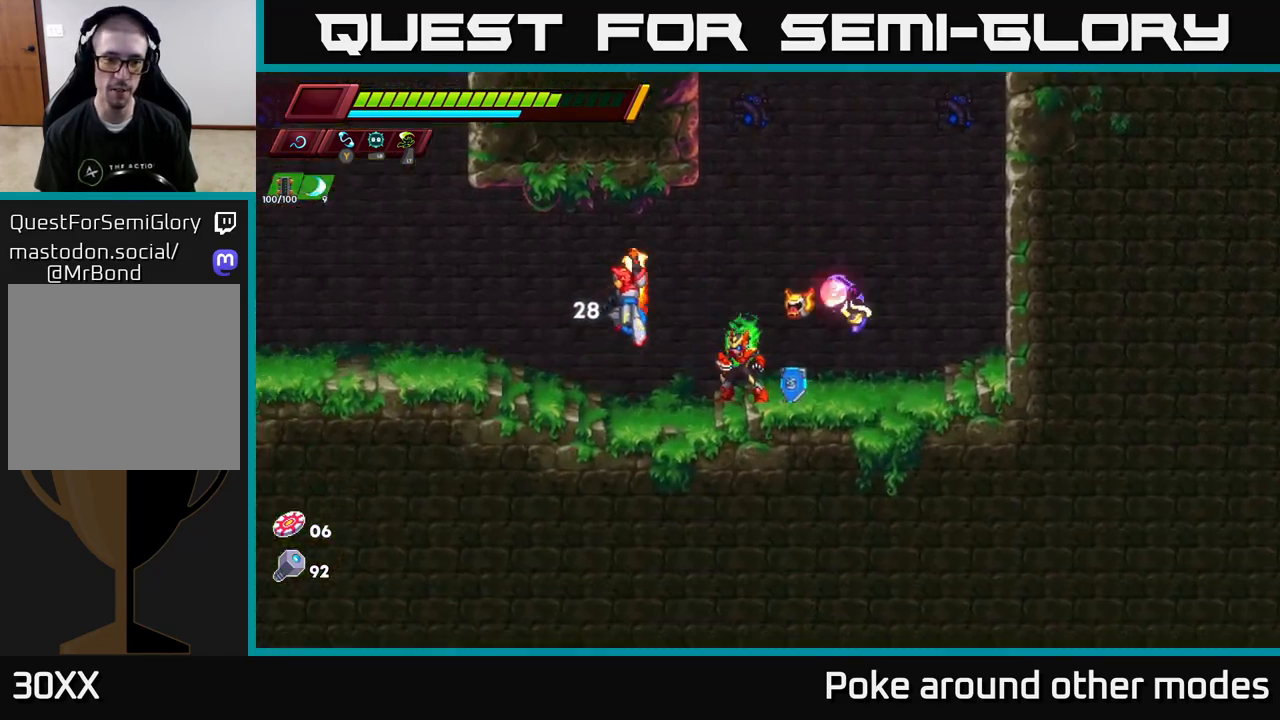
{"buttons": ["R2"], "left_stick": "left", "right_stick": "center", "events": [[167, "left_stick", "left"], [217, "R2", "down"]]}
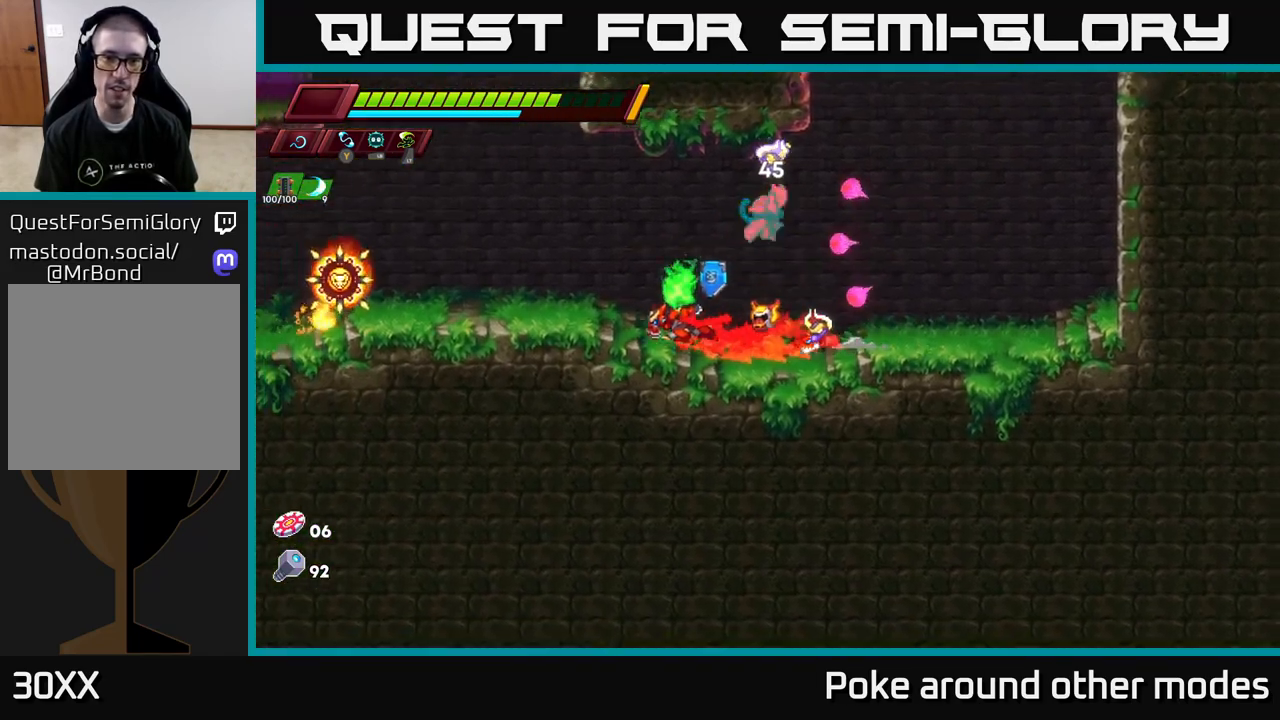
{"buttons": ["A", "R2"], "left_stick": "right", "right_stick": "center", "events": [[100, "R2", "up"], [100, "left_stick", "right"], [150, "X", "down"], [267, "X", "up"], [283, "left_stick", "left"], [317, "R2", "down"], [367, "A", "down"], [500, "left_stick", "right"]]}
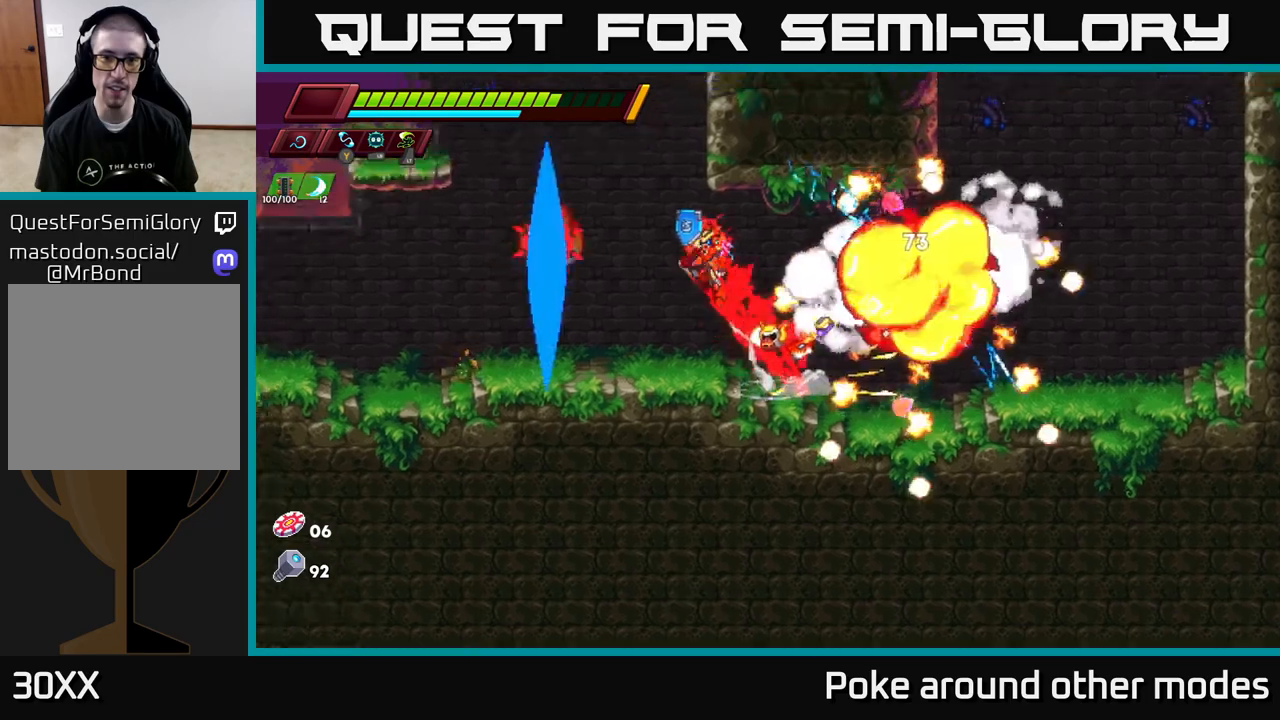
{"buttons": [], "left_stick": "right", "right_stick": "center", "events": [[50, "A", "up"], [67, "R2", "up"], [200, "left_stick", "left"], [283, "X", "down"], [400, "X", "up"], [400, "left_stick", "right"]]}
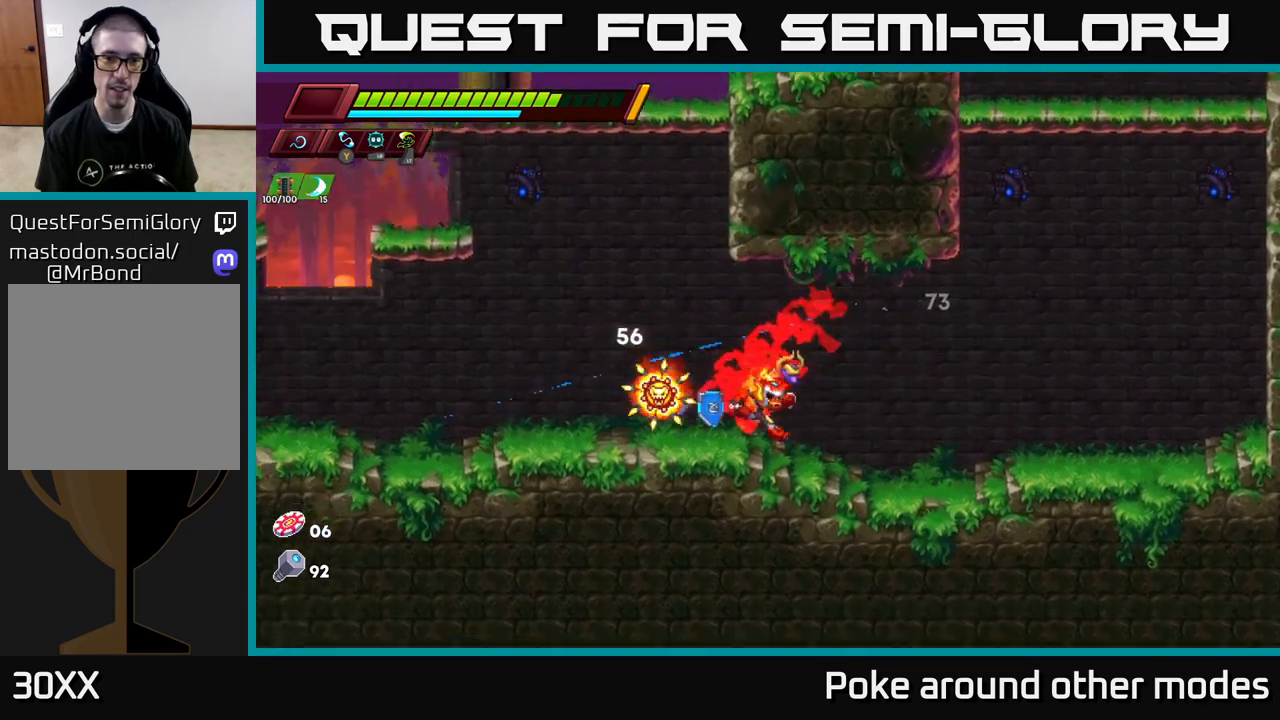
{"buttons": [], "left_stick": "right", "right_stick": "center", "events": [[183, "left_stick", "up-left"], [217, "X", "down"], [317, "X", "up"], [317, "left_stick", "center"], [400, "left_stick", "right"]]}
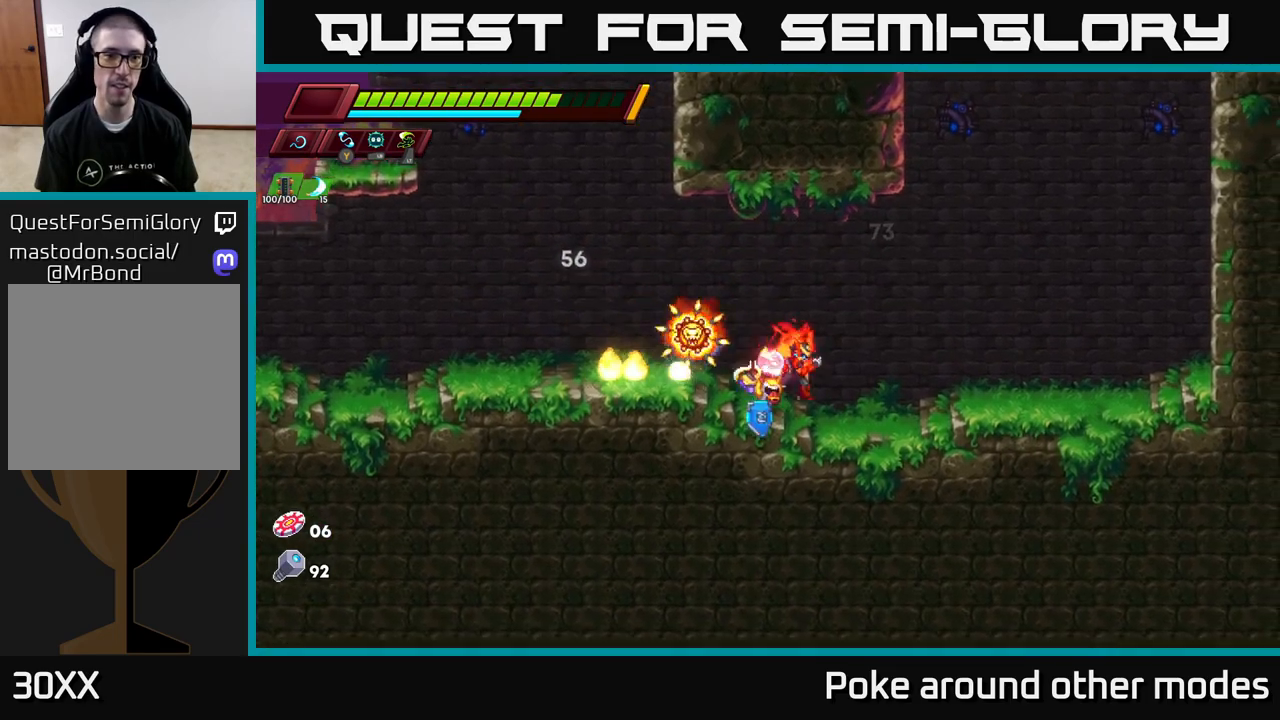
{"buttons": ["R2"], "left_stick": "right", "right_stick": "center", "events": [[250, "R2", "down"]]}
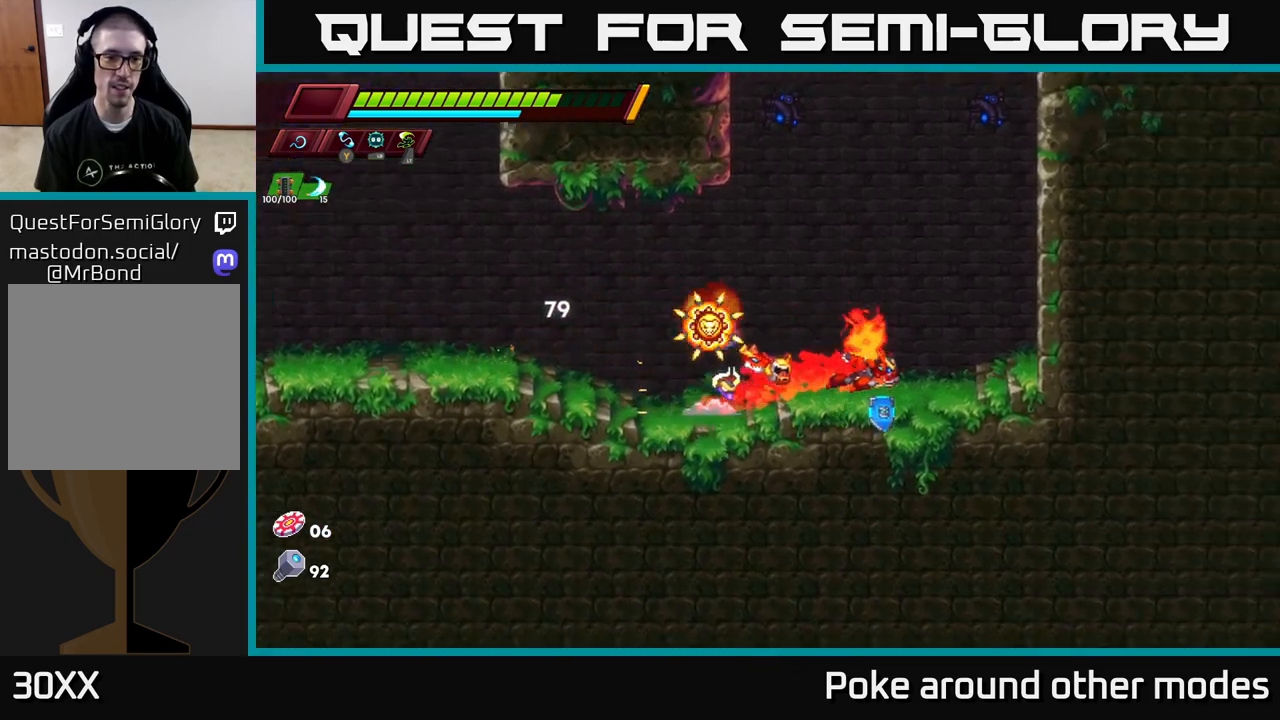
{"buttons": [], "left_stick": "left", "right_stick": "center", "events": [[150, "left_stick", "left"], [183, "A", "down"], [183, "X", "down"], [300, "left_stick", "center"], [317, "X", "up"], [400, "left_stick", "left"], [467, "A", "up"], [467, "R2", "up"]]}
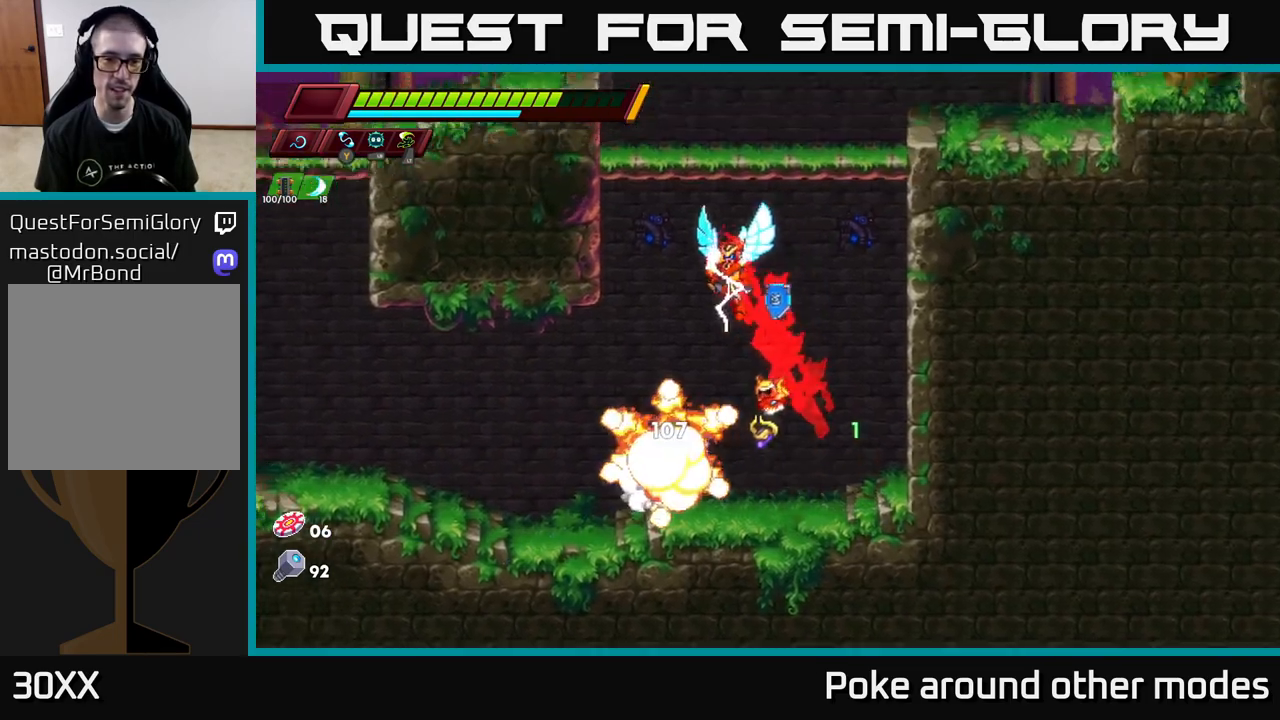
{"buttons": [], "left_stick": "right", "right_stick": "center", "events": [[250, "left_stick", "center"], [383, "left_stick", "right"]]}
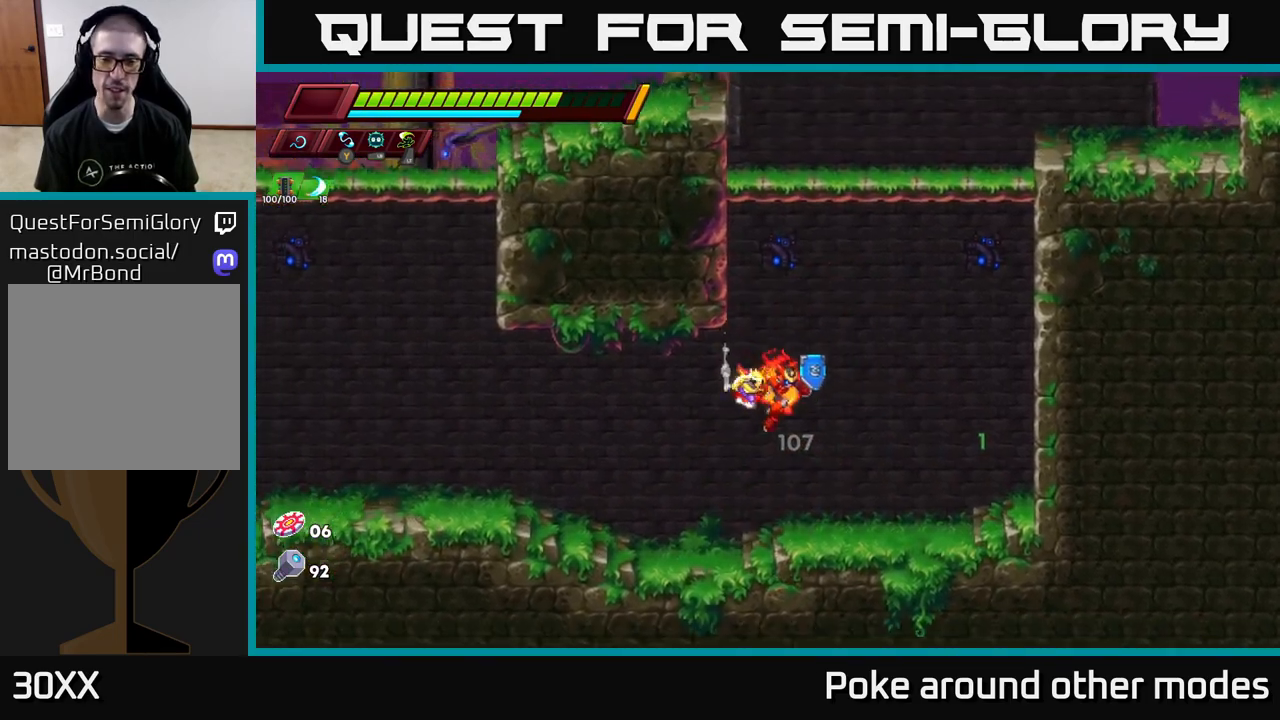
{"buttons": ["R2"], "left_stick": "right", "right_stick": "center", "events": [[183, "R2", "down"], [267, "A", "down"], [450, "A", "up"]]}
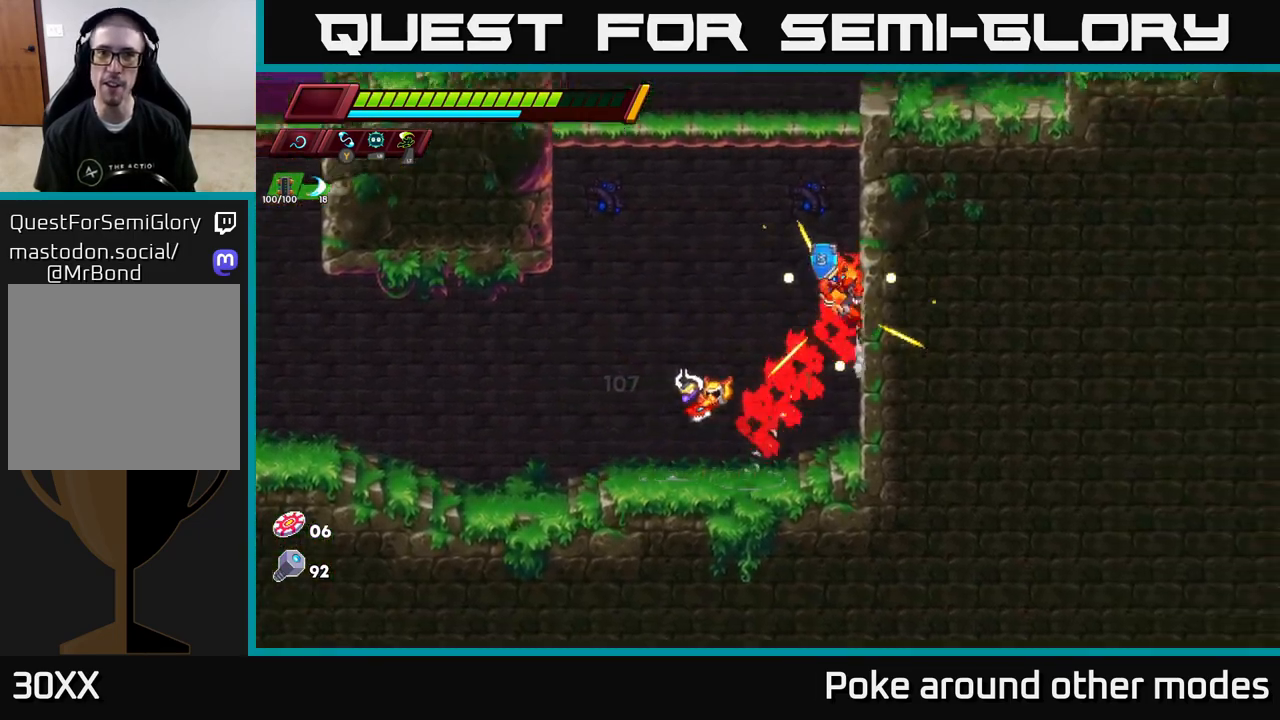
{"buttons": ["A", "R2"], "left_stick": "right", "right_stick": "center", "events": [[17, "A", "down"], [167, "A", "up"], [250, "A", "down"]]}
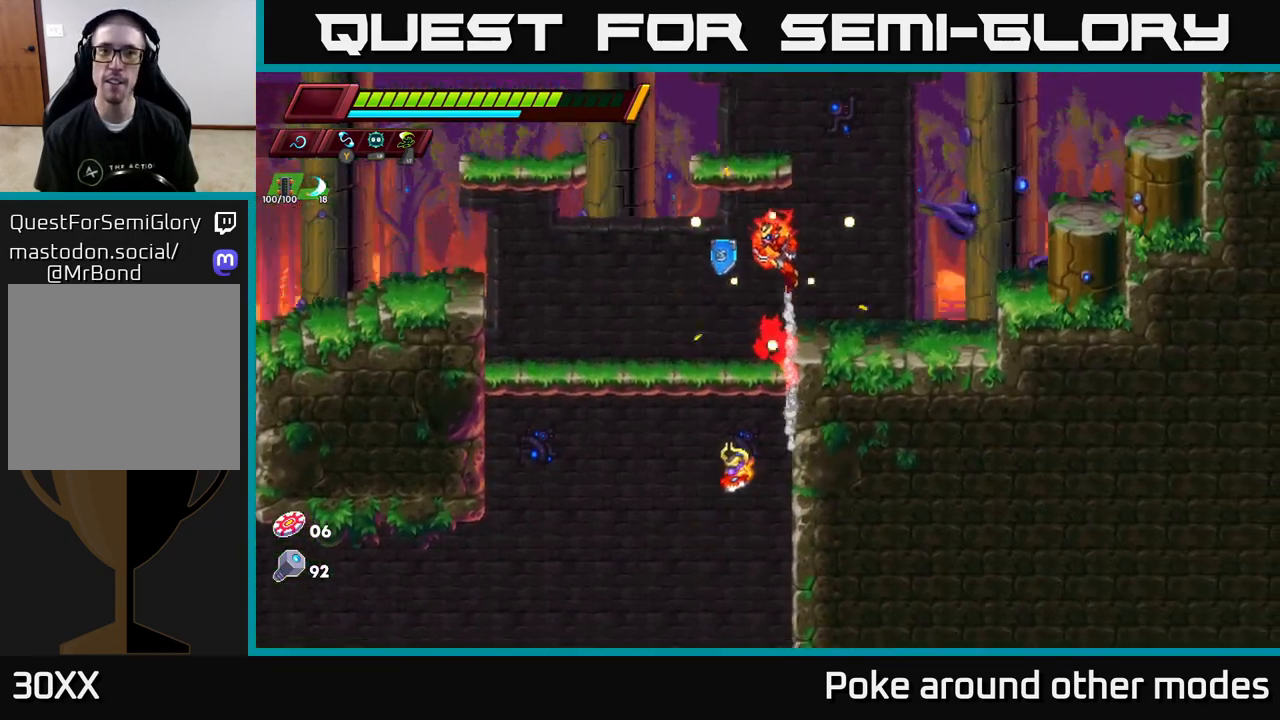
{"buttons": ["A", "R2"], "left_stick": "right", "right_stick": "center", "events": [[133, "A", "up"], [133, "R2", "up"], [200, "R2", "down"], [233, "A", "down"]]}
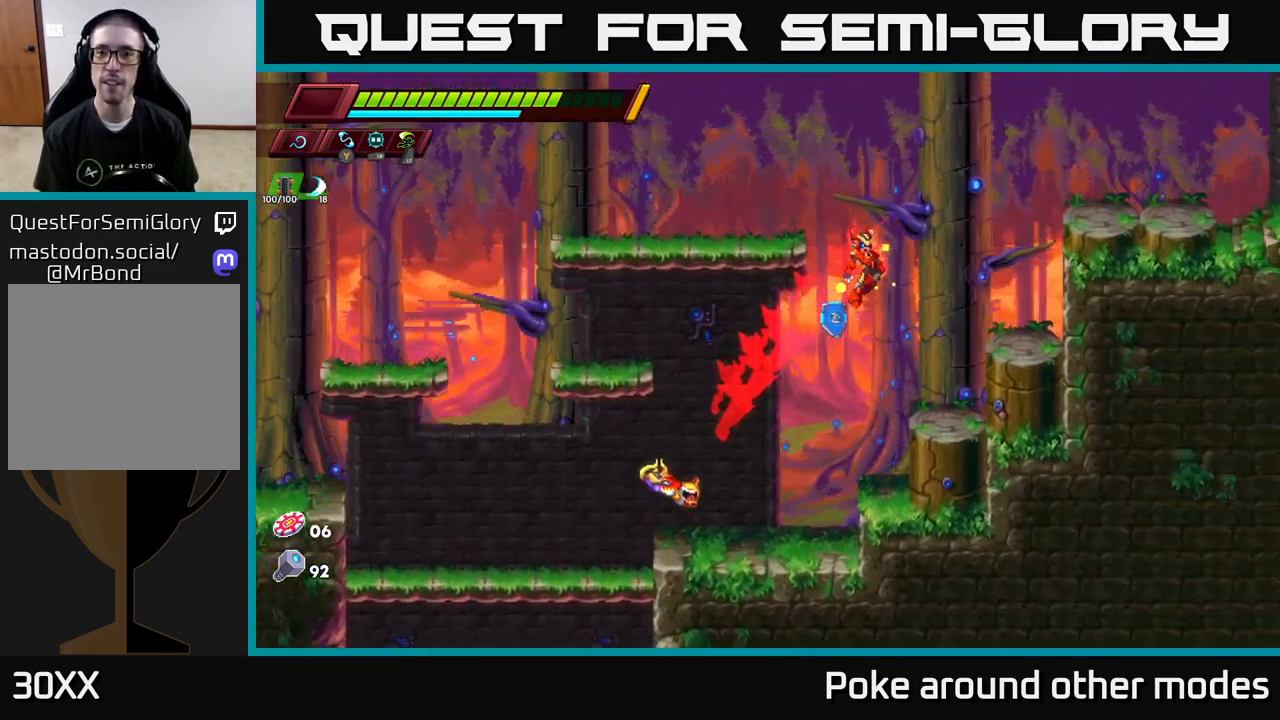
{"buttons": ["A", "R2"], "left_stick": "right", "right_stick": "center", "events": [[167, "A", "up"], [217, "R2", "up"], [400, "R2", "down"], [433, "A", "down"]]}
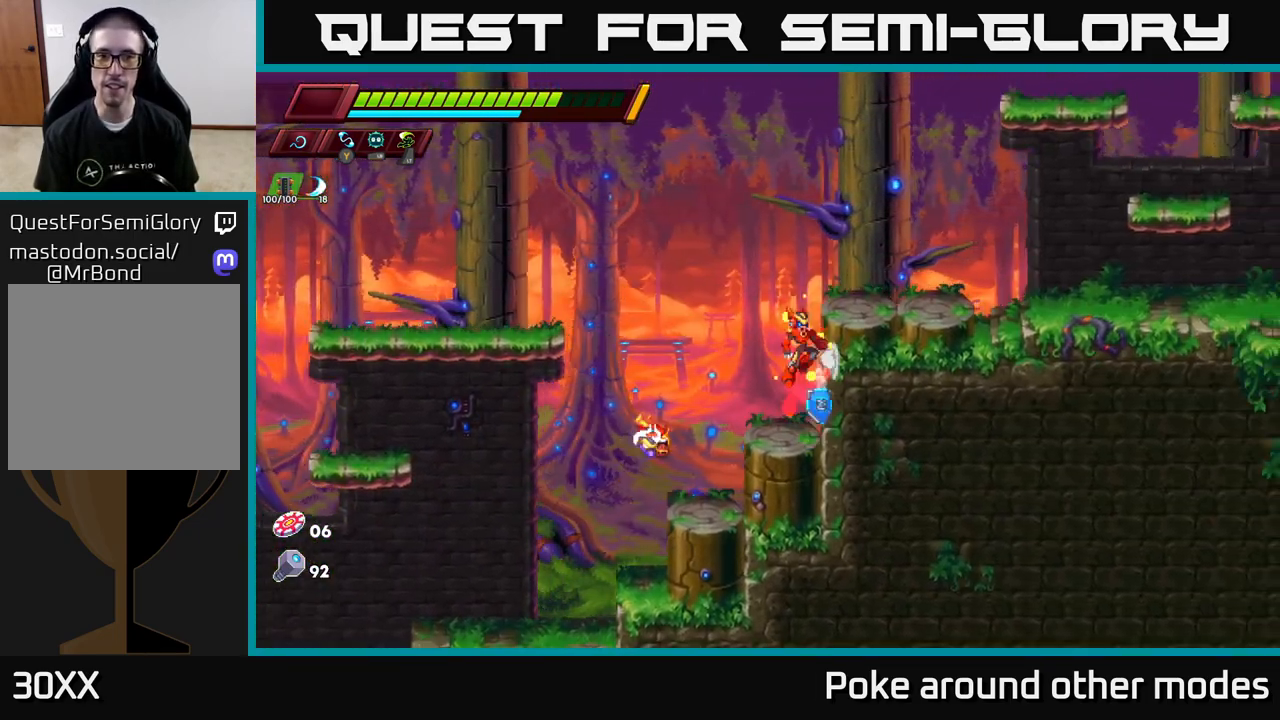
{"buttons": ["R2"], "left_stick": "right", "right_stick": "center", "events": [[133, "A", "up"], [167, "R2", "up"], [417, "R2", "down"]]}
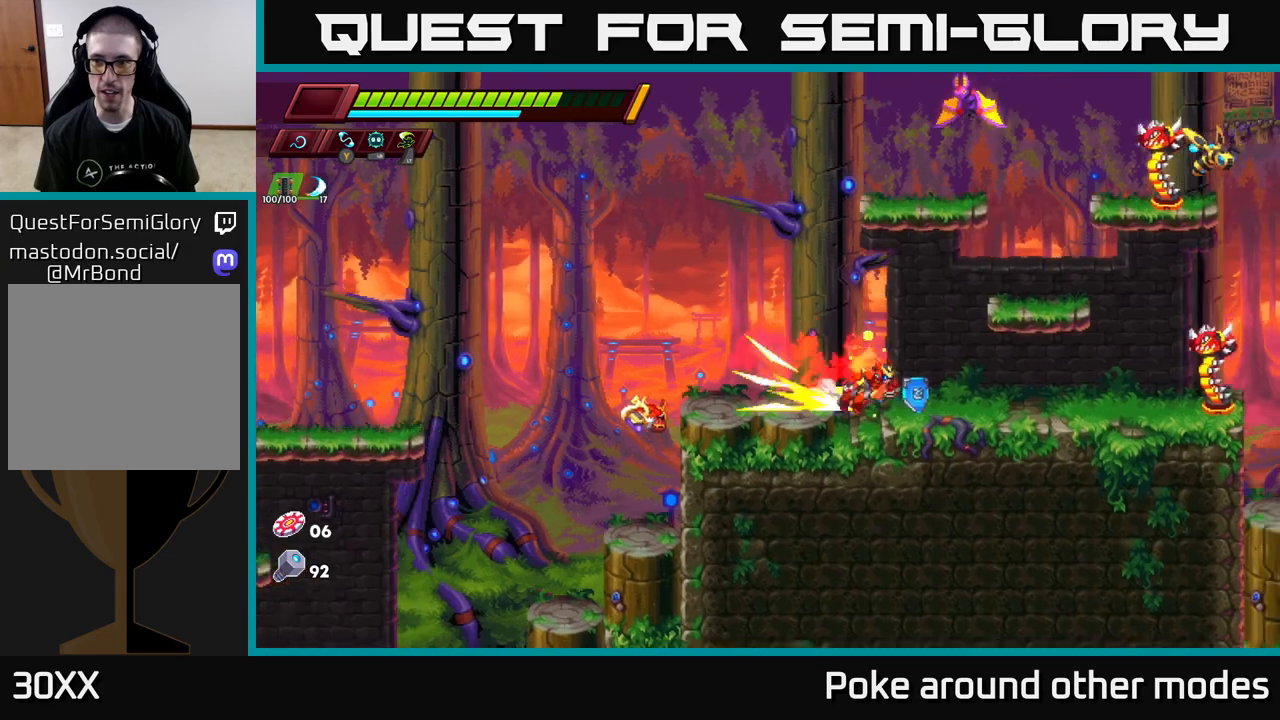
{"buttons": [], "left_stick": "left", "right_stick": "center", "events": [[50, "A", "down"], [150, "X", "down"], [283, "A", "up"], [283, "R2", "up"], [283, "X", "up"], [317, "left_stick", "left"]]}
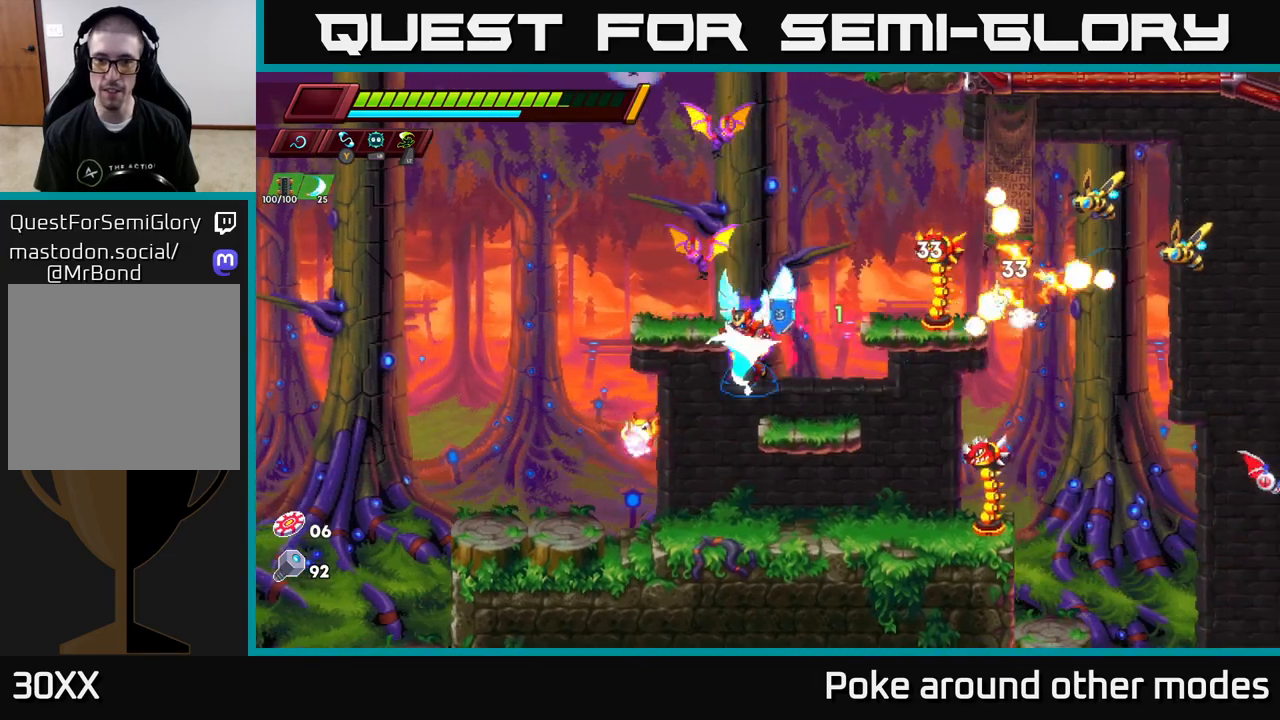
{"buttons": ["A", "X"], "left_stick": "up-right", "right_stick": "center", "events": [[317, "left_stick", "up-right"], [383, "A", "down"], [450, "X", "down"]]}